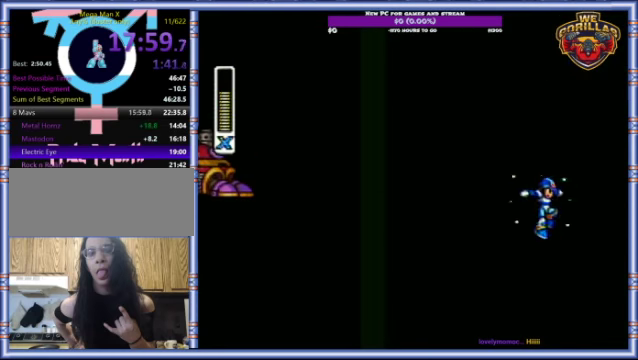
Gameplay with a controller (Nintendo layout); each line is a JSON object with the inputs held at the frame after it. "events" lists button and stick changes between this image and that frame as [ms after this image, input, new state], when the widget could be followed in between. Not read: L3 R3.
{"buttons": ["Y", "L1"], "events": [[100, "DPAD_DOWN", "down"], [467, "DPAD_DOWN", "up"], [467, "L1", "down"]]}
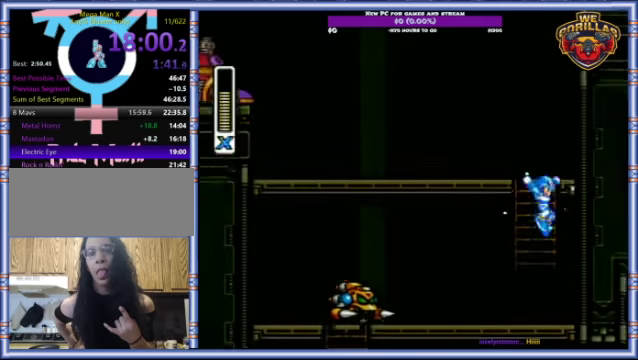
{"buttons": ["Y", "R1", "DPAD_LEFT"], "events": [[67, "L1", "up"], [367, "DPAD_LEFT", "down"], [400, "R1", "down"], [400, "Y", "up"], [500, "Y", "down"]]}
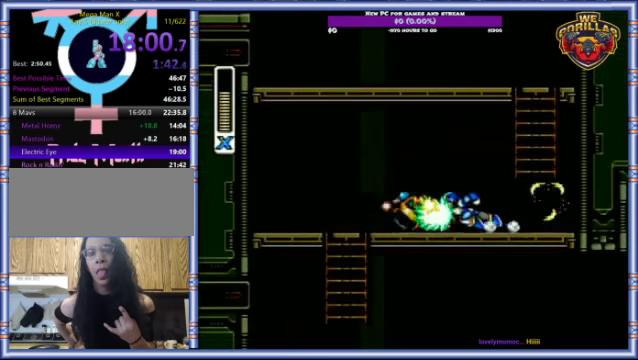
{"buttons": ["Y", "DPAD_DOWN", "DPAD_LEFT"], "events": [[34, "Y", "up"], [100, "Y", "down"], [400, "R1", "up"], [434, "DPAD_DOWN", "down"]]}
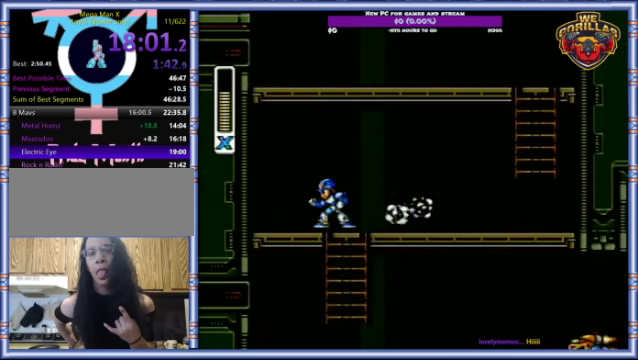
{"buttons": ["Y"], "events": [[34, "DPAD_LEFT", "up"], [334, "DPAD_DOWN", "up"], [334, "L1", "down"], [467, "L1", "up"]]}
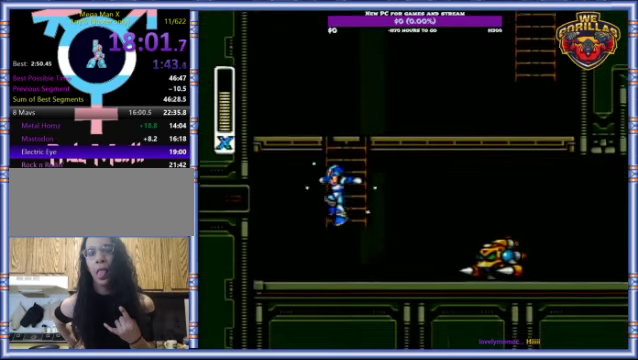
{"buttons": ["Y", "L1", "DPAD_RIGHT"], "events": [[200, "DPAD_LEFT", "down"], [334, "R1", "down"], [367, "L1", "down"], [400, "DPAD_LEFT", "up"], [400, "DPAD_RIGHT", "down"], [500, "R1", "up"]]}
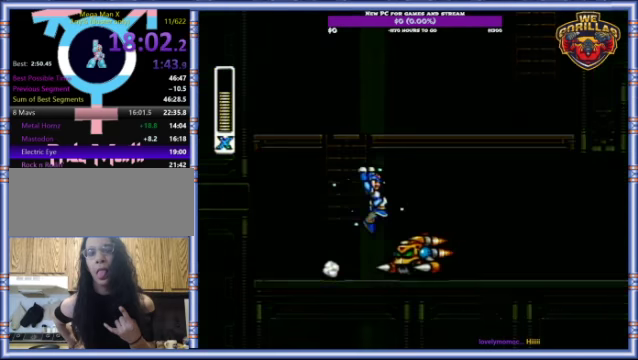
{"buttons": ["Y", "DPAD_RIGHT"], "events": [[234, "L1", "up"]]}
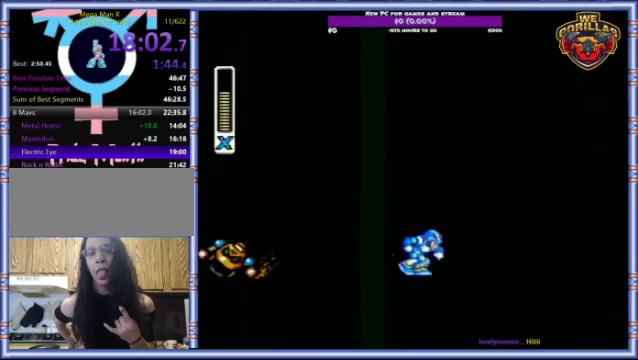
{"buttons": ["Y", "R1", "DPAD_RIGHT"], "events": [[34, "R1", "down"], [200, "Y", "up"], [300, "Y", "down"], [400, "Y", "up"], [467, "Y", "down"]]}
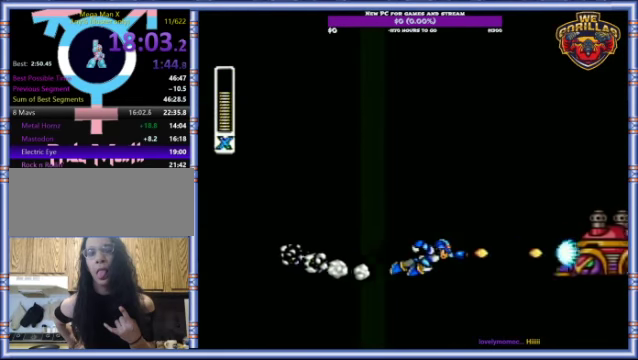
{"buttons": ["DPAD_RIGHT"], "events": [[34, "Y", "up"], [100, "R1", "up"], [134, "Y", "down"], [167, "R1", "down"], [200, "L1", "down"], [267, "Y", "up"], [300, "R1", "up"], [434, "L1", "up"]]}
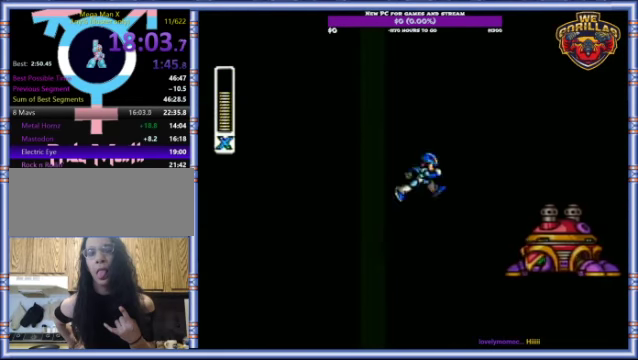
{"buttons": ["L1", "DPAD_RIGHT"], "events": [[134, "R1", "down"], [267, "L1", "down"], [367, "R1", "up"]]}
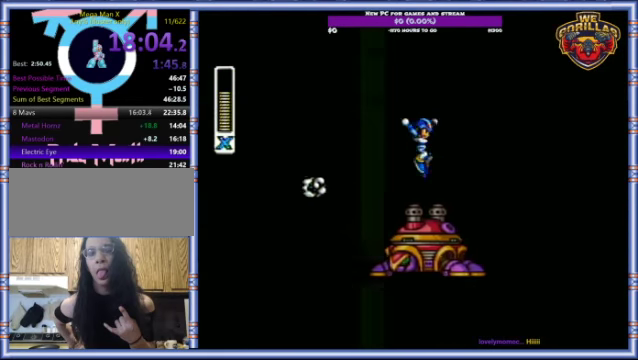
{"buttons": ["DPAD_RIGHT"], "events": [[134, "L1", "up"], [234, "L1", "down"], [500, "L1", "up"]]}
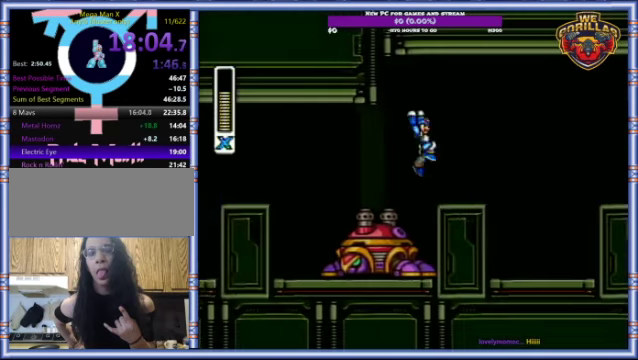
{"buttons": ["DPAD_RIGHT"], "events": [[300, "L1", "down"], [300, "R1", "down"], [467, "R1", "up"], [500, "L1", "up"]]}
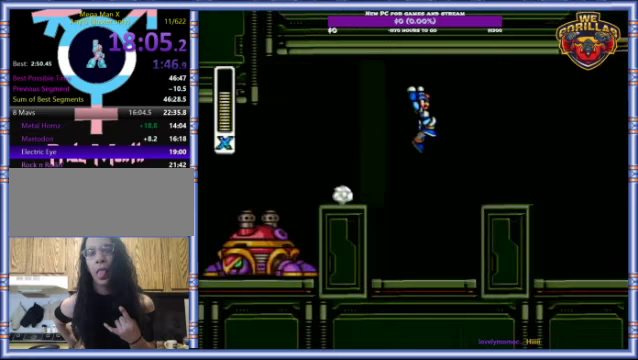
{"buttons": ["L1", "R1", "DPAD_RIGHT"], "events": [[333, "R1", "down"], [367, "L1", "down"]]}
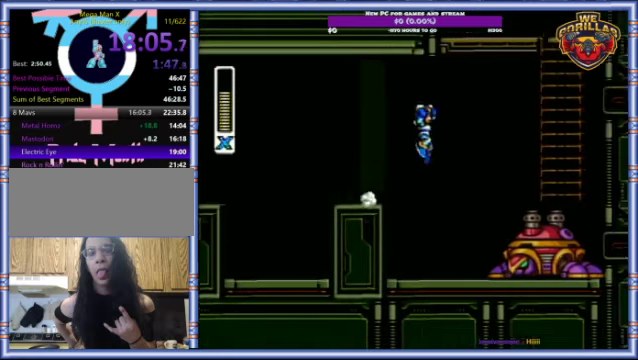
{"buttons": ["DPAD_UP", "DPAD_RIGHT"], "events": [[100, "DPAD_UP", "down"], [233, "R1", "up"], [400, "L1", "up"]]}
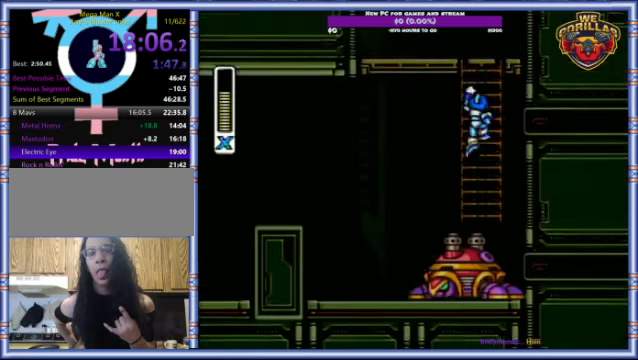
{"buttons": ["DPAD_UP"], "events": [[67, "DPAD_RIGHT", "up"]]}
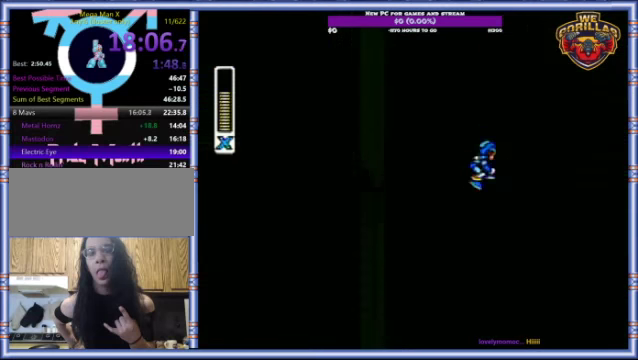
{"buttons": ["L1", "R1", "DPAD_UP", "DPAD_LEFT"], "events": [[67, "DPAD_UP", "up"], [233, "L1", "down"], [233, "R1", "down"], [367, "DPAD_LEFT", "down"], [367, "DPAD_UP", "down"]]}
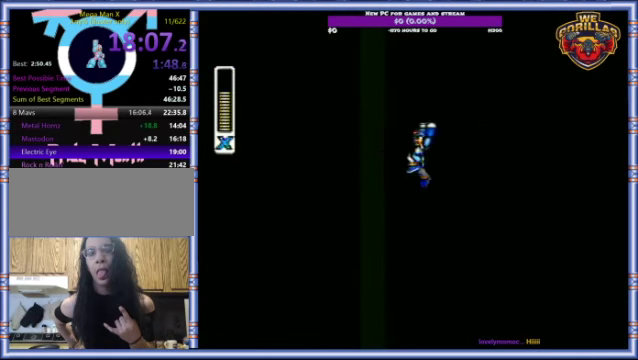
{"buttons": ["DPAD_UP"], "events": [[67, "R1", "up"], [367, "L1", "up"], [433, "DPAD_LEFT", "up"]]}
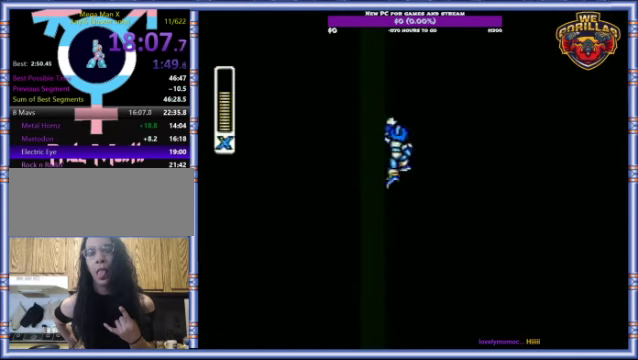
{"buttons": ["R1", "DPAD_RIGHT"], "events": [[367, "DPAD_UP", "up"], [467, "DPAD_RIGHT", "down"], [500, "R1", "down"]]}
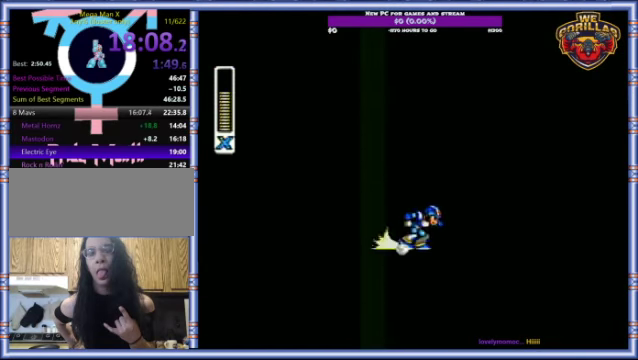
{"buttons": ["L1", "DPAD_RIGHT"], "events": [[367, "L1", "down"], [367, "R1", "up"]]}
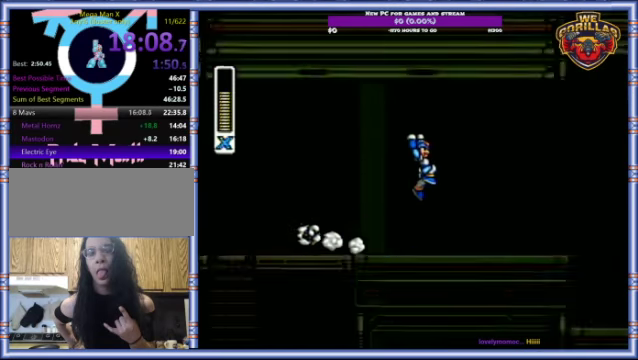
{"buttons": ["DPAD_RIGHT"], "events": [[167, "L1", "up"]]}
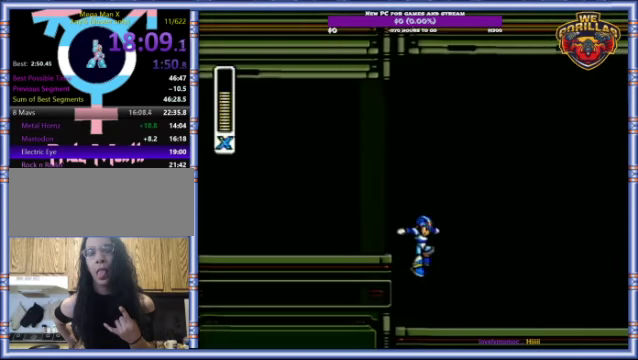
{"buttons": ["Y", "R1", "DPAD_RIGHT"], "events": [[333, "R1", "down"], [333, "Y", "down"]]}
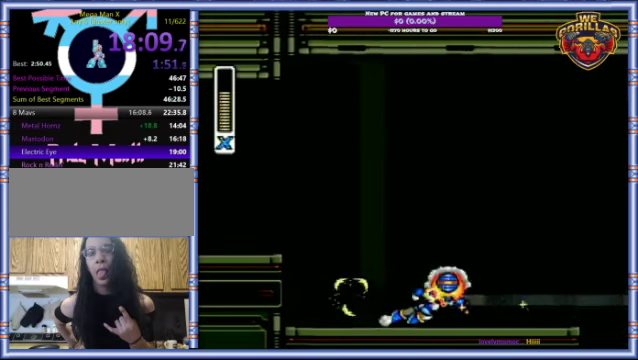
{"buttons": ["Y", "L1", "DPAD_RIGHT"], "events": [[333, "L1", "down"], [400, "DPAD_UP", "down"], [500, "DPAD_UP", "up"], [500, "R1", "up"]]}
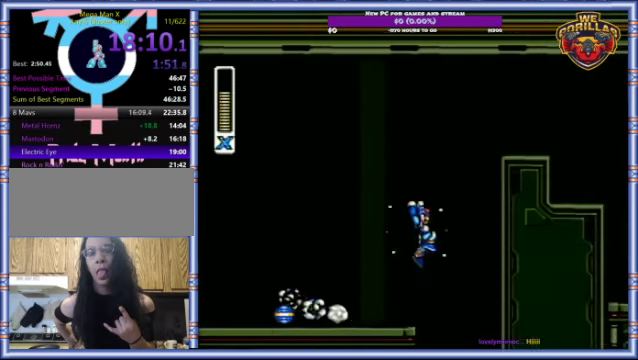
{"buttons": ["L1", "R1", "DPAD_RIGHT"], "events": [[267, "L1", "up"], [333, "R1", "down"], [333, "Y", "up"], [366, "L1", "down"]]}
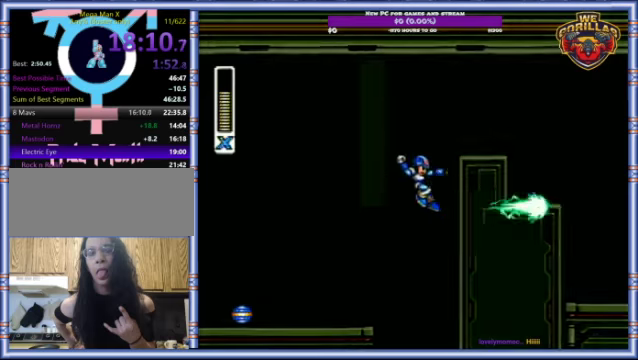
{"buttons": ["R1", "DPAD_RIGHT"], "events": [[300, "R1", "up"], [400, "L1", "up"], [466, "R1", "down"]]}
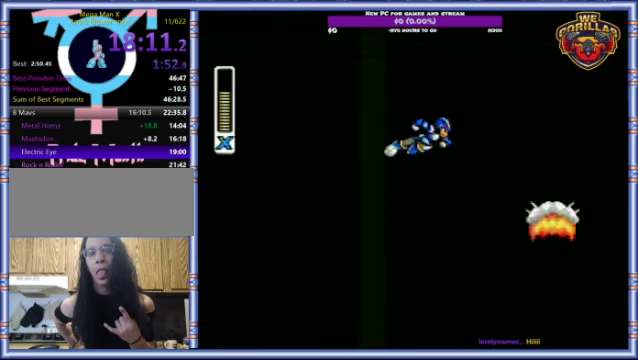
{"buttons": ["DPAD_RIGHT"], "events": [[133, "R1", "up"], [266, "Y", "down"], [366, "Y", "up"]]}
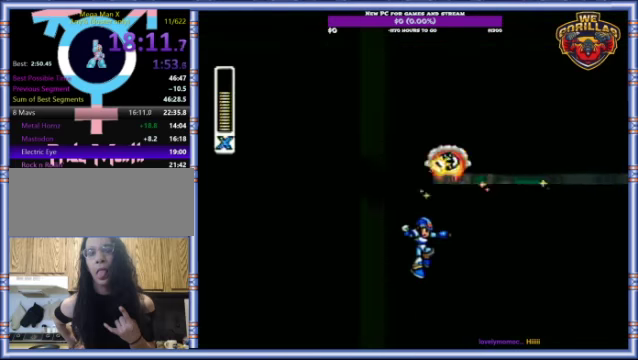
{"buttons": ["DPAD_RIGHT"], "events": [[133, "R1", "down"], [166, "L1", "down"], [333, "R1", "up"], [366, "L1", "up"]]}
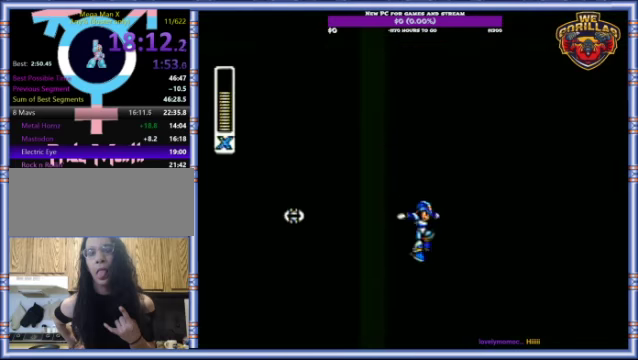
{"buttons": ["DPAD_RIGHT"], "events": [[166, "R1", "down"], [200, "L1", "down"], [333, "R1", "up"], [433, "L1", "up"]]}
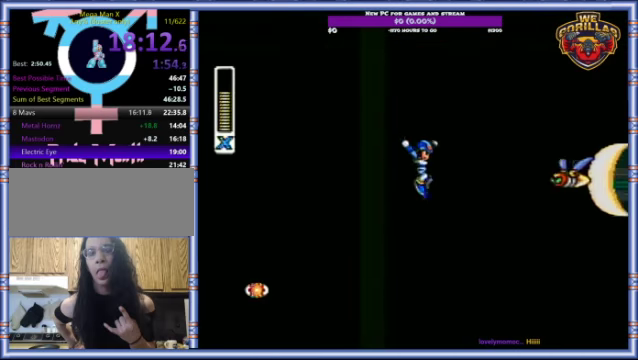
{"buttons": ["L1", "DPAD_RIGHT"], "events": [[66, "DPAD_RIGHT", "up"], [200, "R1", "down"], [233, "DPAD_RIGHT", "down"], [233, "L1", "down"], [233, "Y", "down"], [366, "R1", "up"], [366, "Y", "up"]]}
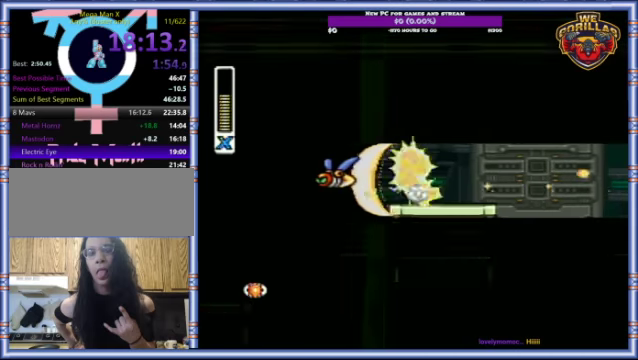
{"buttons": ["R1", "DPAD_RIGHT"], "events": [[100, "L1", "up"], [500, "R1", "down"]]}